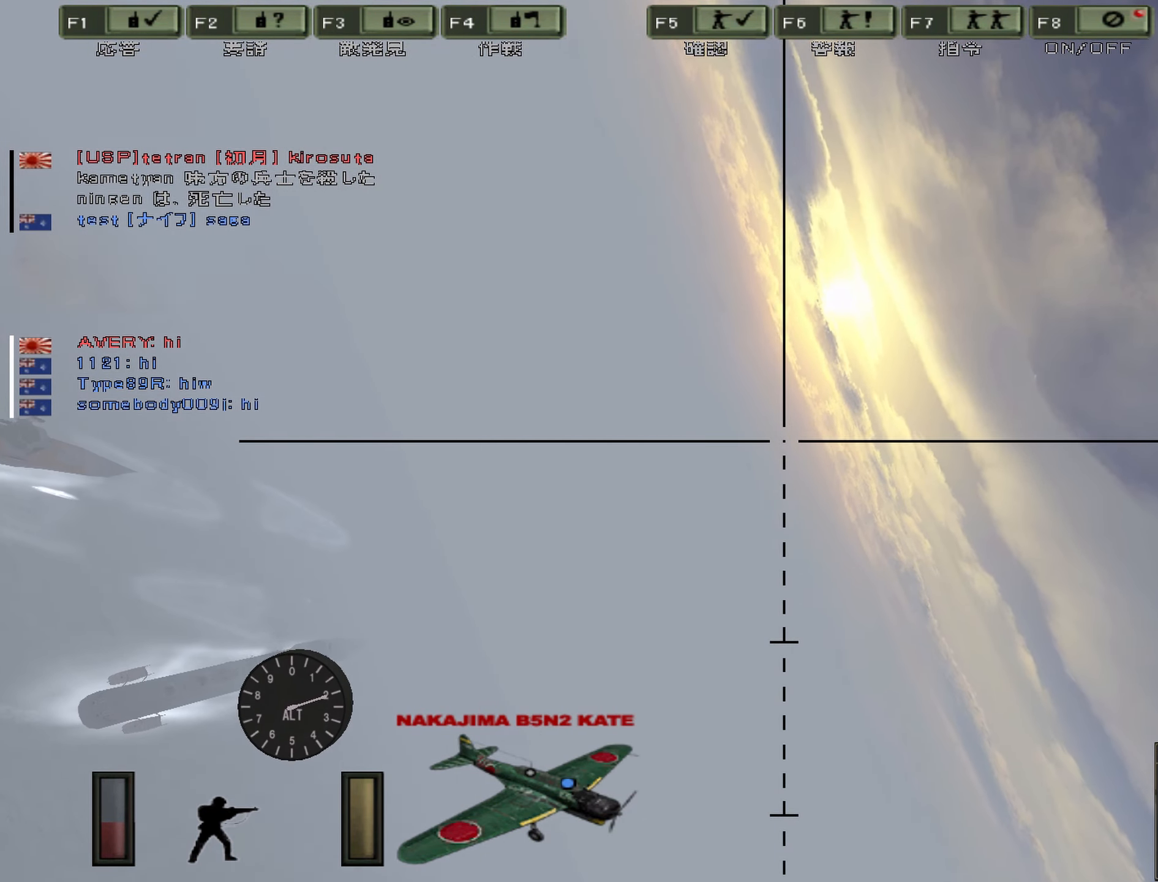
Gameplay with keyboard; each line is a JSON object with the keys held at the frame after it. "events" lists presses ("down") and releases ("up") of "0", "1", "2", "3", "4", "5", "6", "7", "8", "9", "a", "alt", "b", "c", "caps_lock", "ctrl", "d", "e", "escape", "f", "g", "h", "j", "k", "l", "m", "n", "o", "p", "q", "r", "s", "shift", "space", "super", "t", "tab", "u", "v", "w", "x", "y" and "z" between this image and that frame as [ms after this image, input, new state], when the widget could be followed in between. No other keys are recorded. Mouse input is not recorded. Not read: i.
{"keys": ["a"], "events": []}
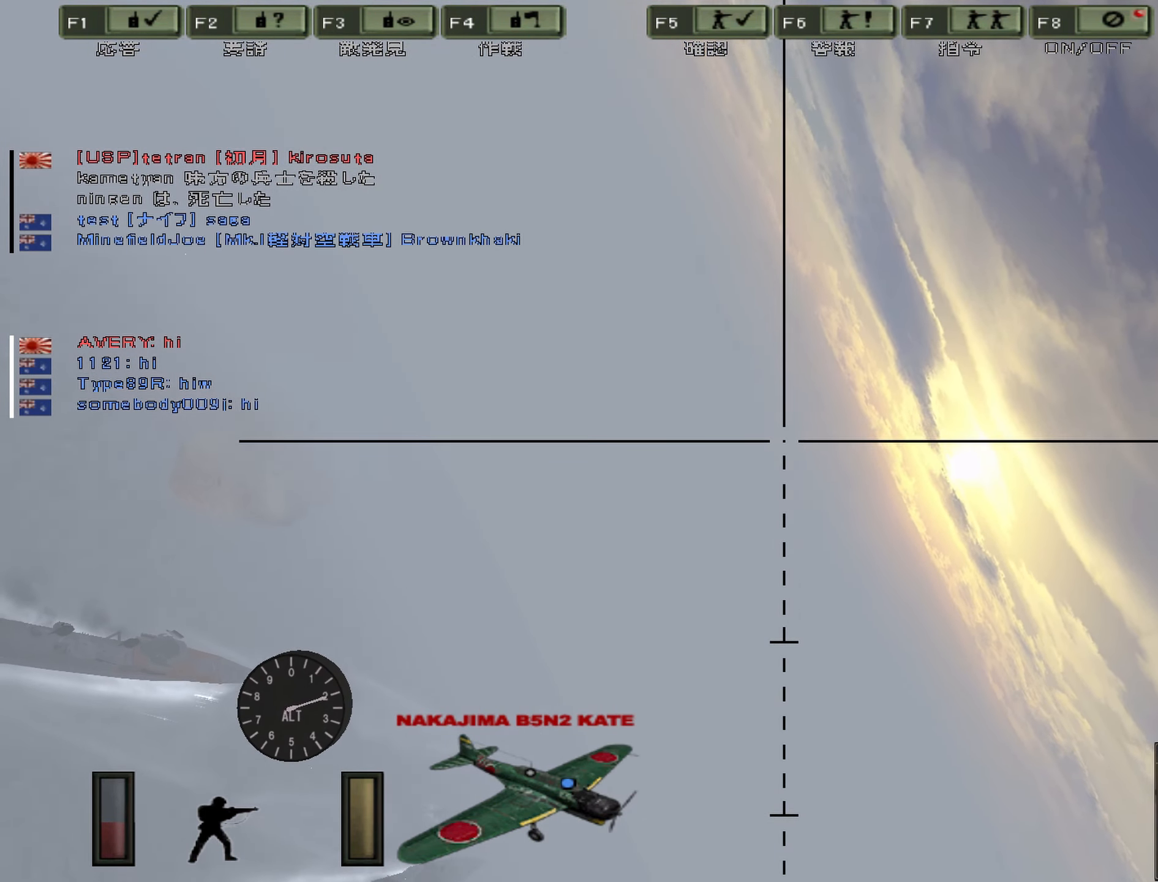
{"keys": ["a"], "events": [[50, "m", "down"], [267, "m", "up"]]}
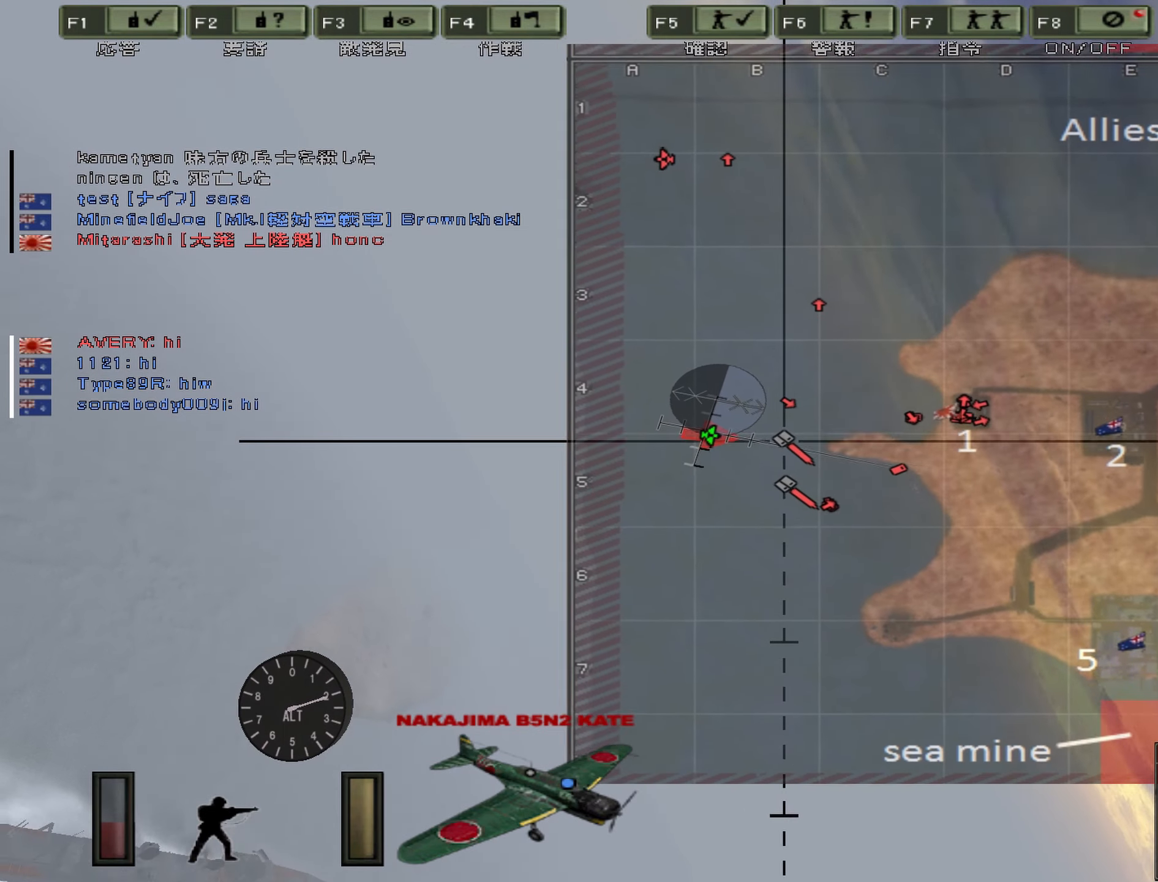
{"keys": ["a"], "events": []}
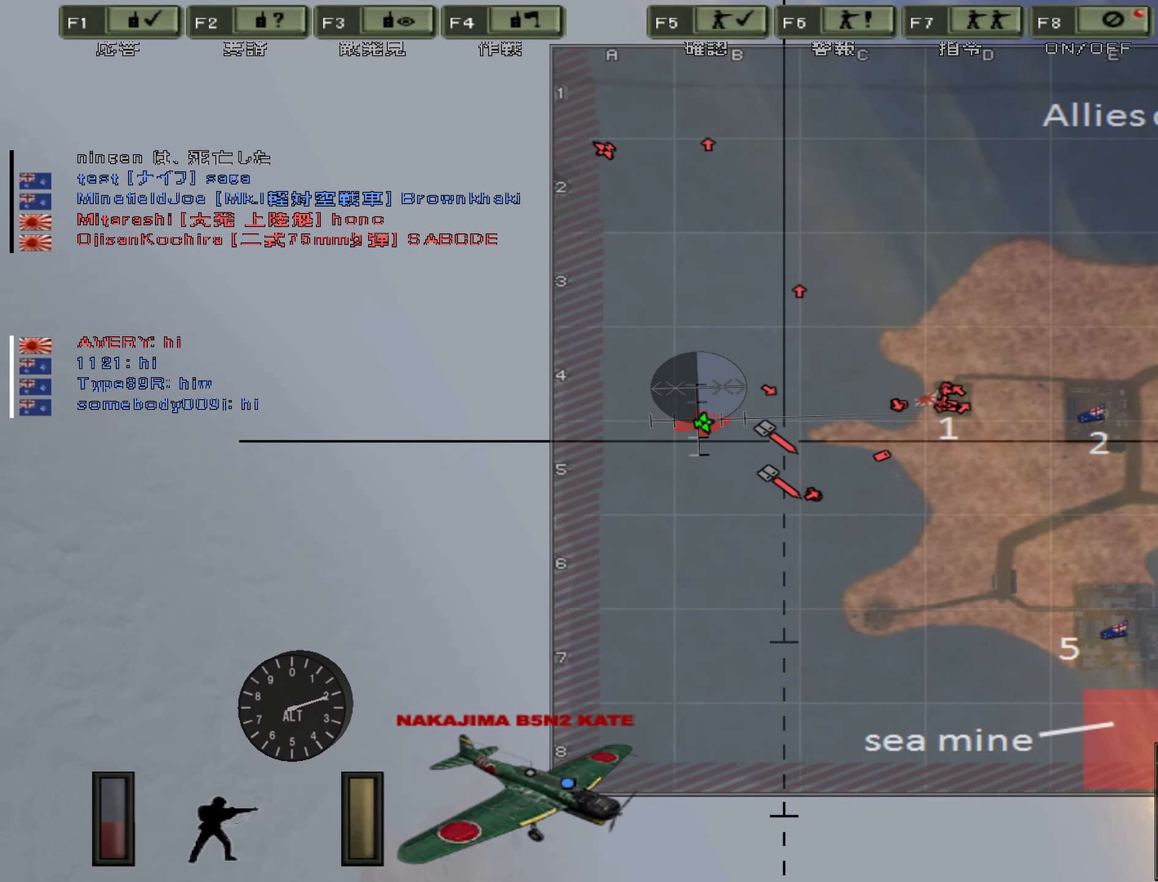
{"keys": ["a"], "events": []}
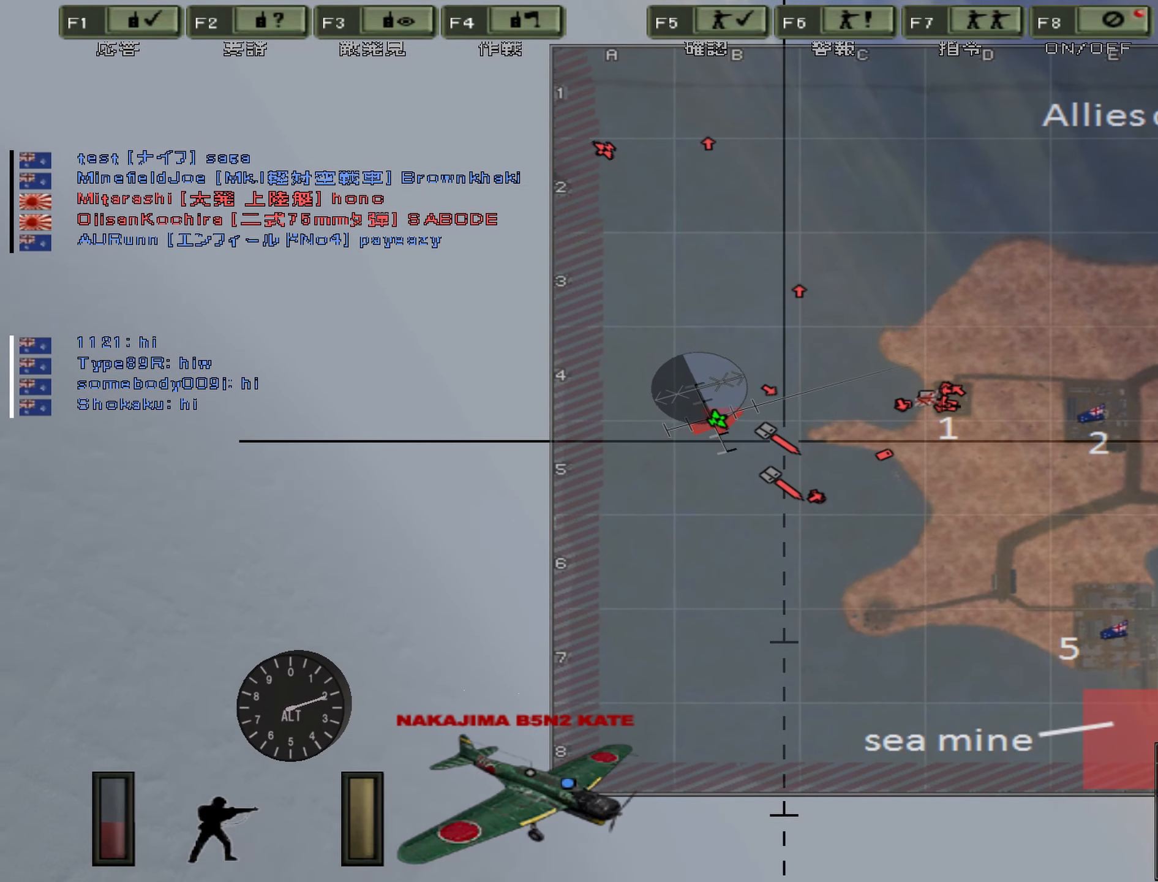
{"keys": ["a"], "events": [[217, "m", "down"], [417, "m", "up"]]}
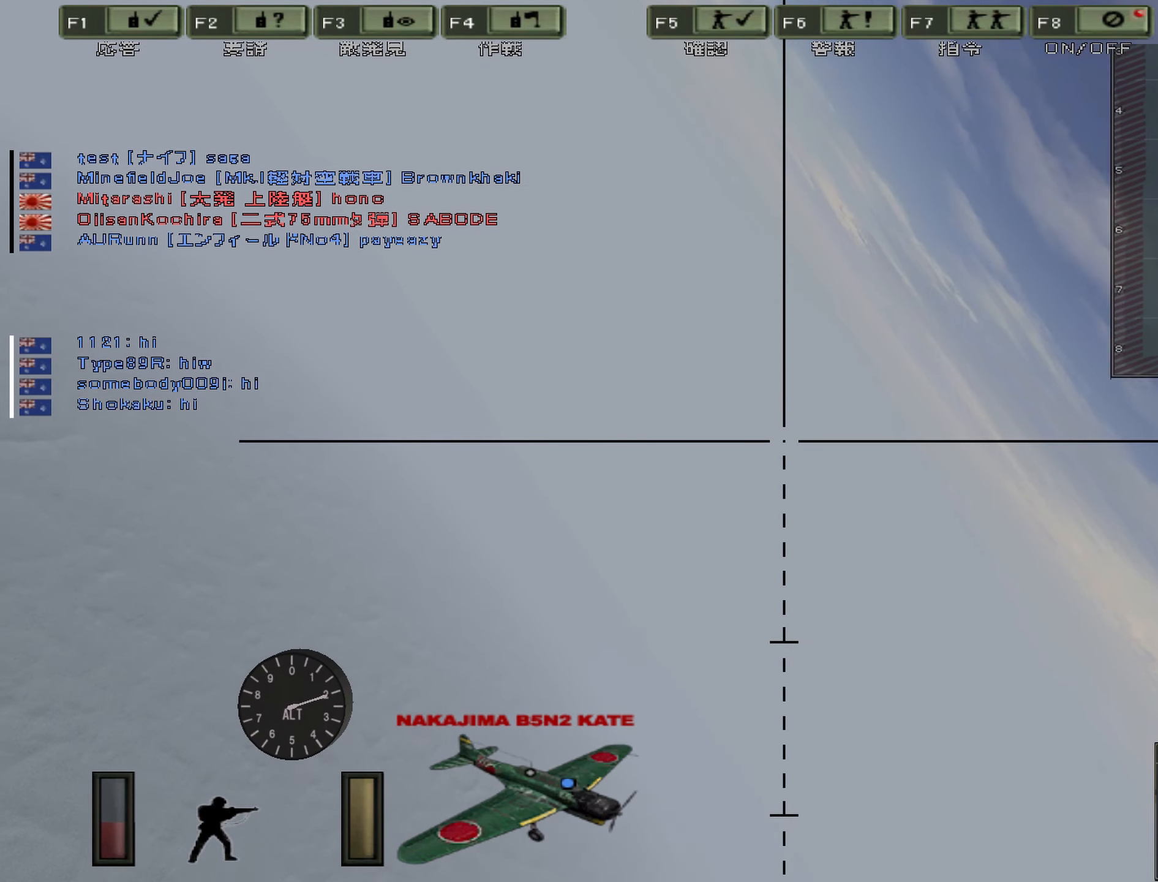
{"keys": ["a"], "events": []}
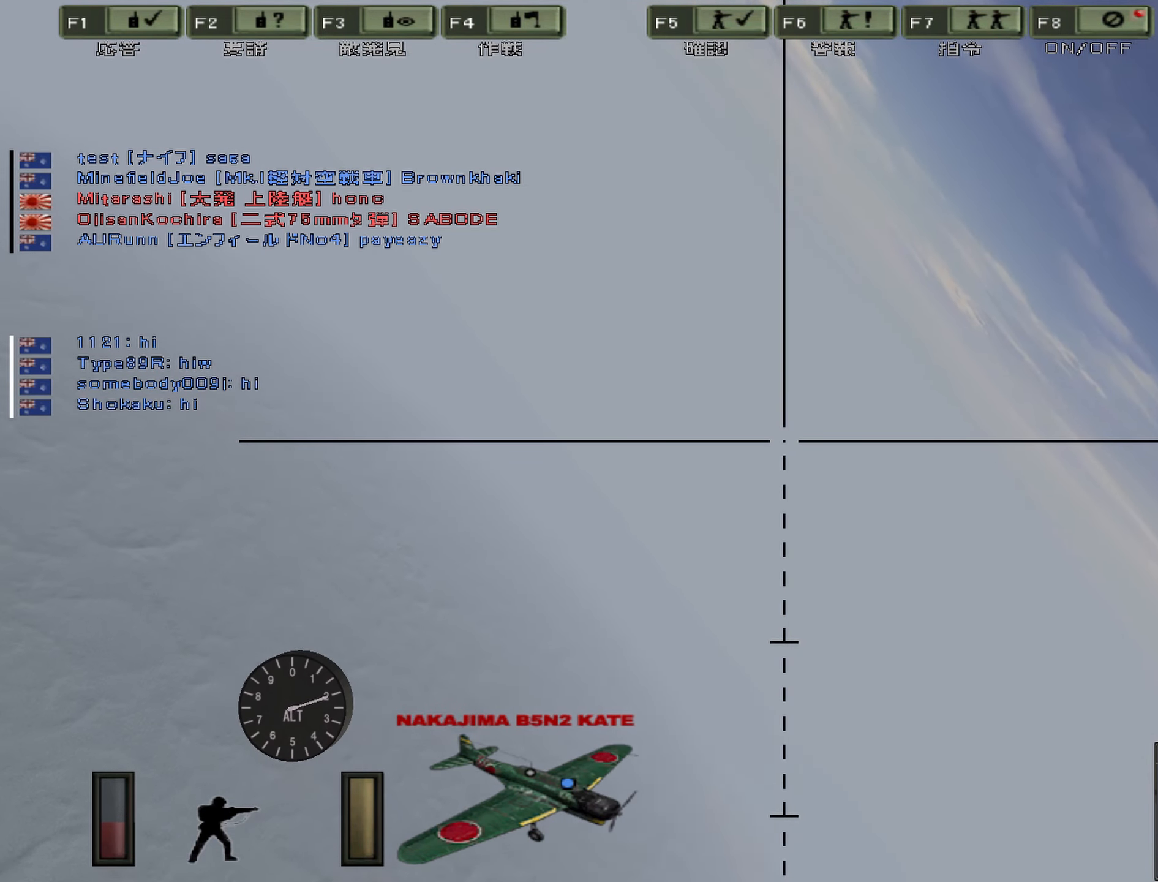
{"keys": ["a"], "events": [[317, "m", "down"], [467, "m", "up"]]}
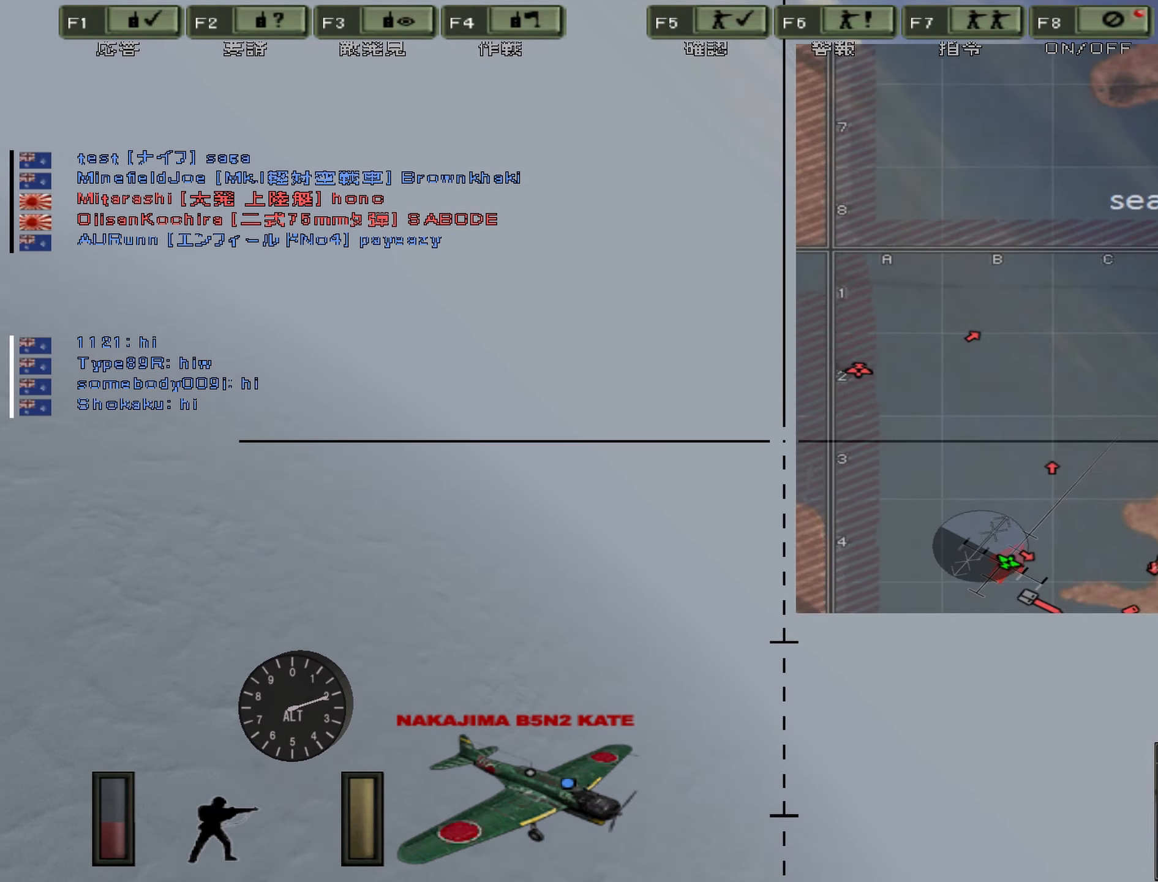
{"keys": ["a"], "events": []}
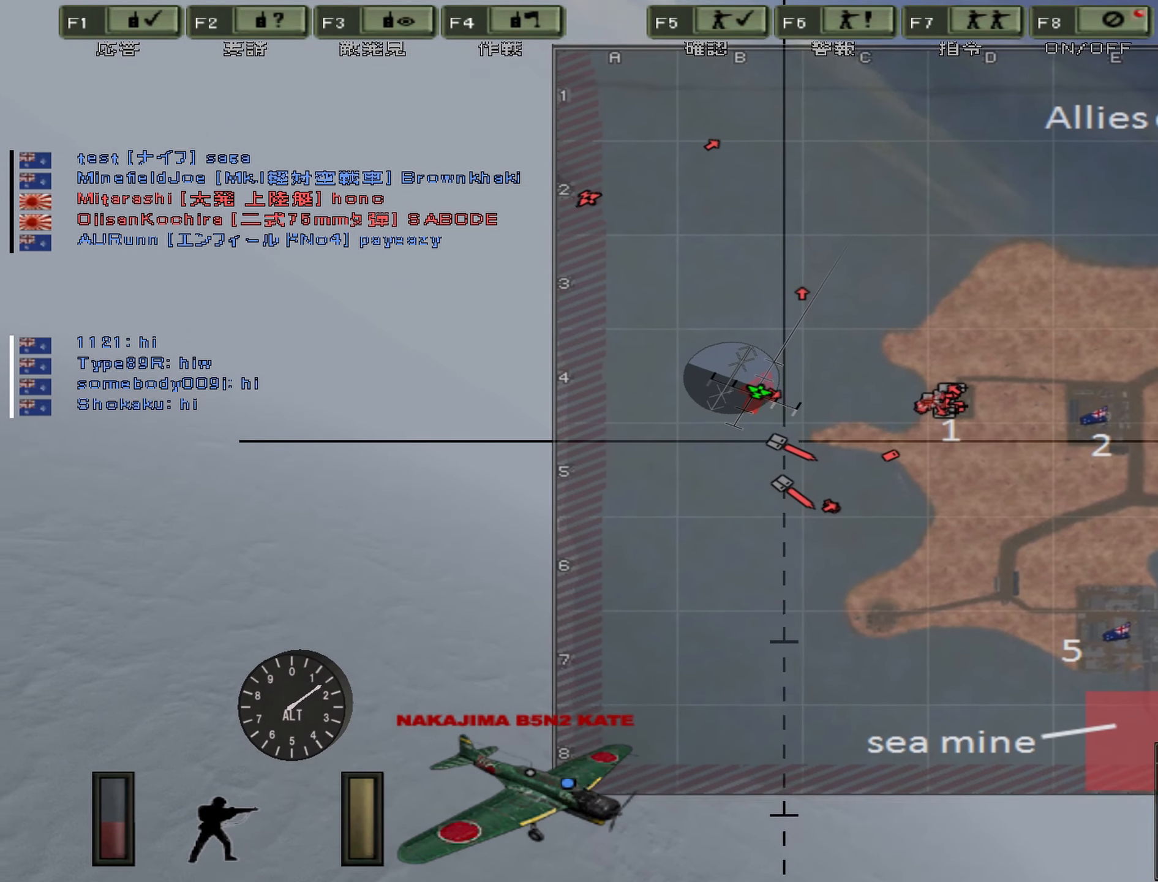
{"keys": ["a"], "events": []}
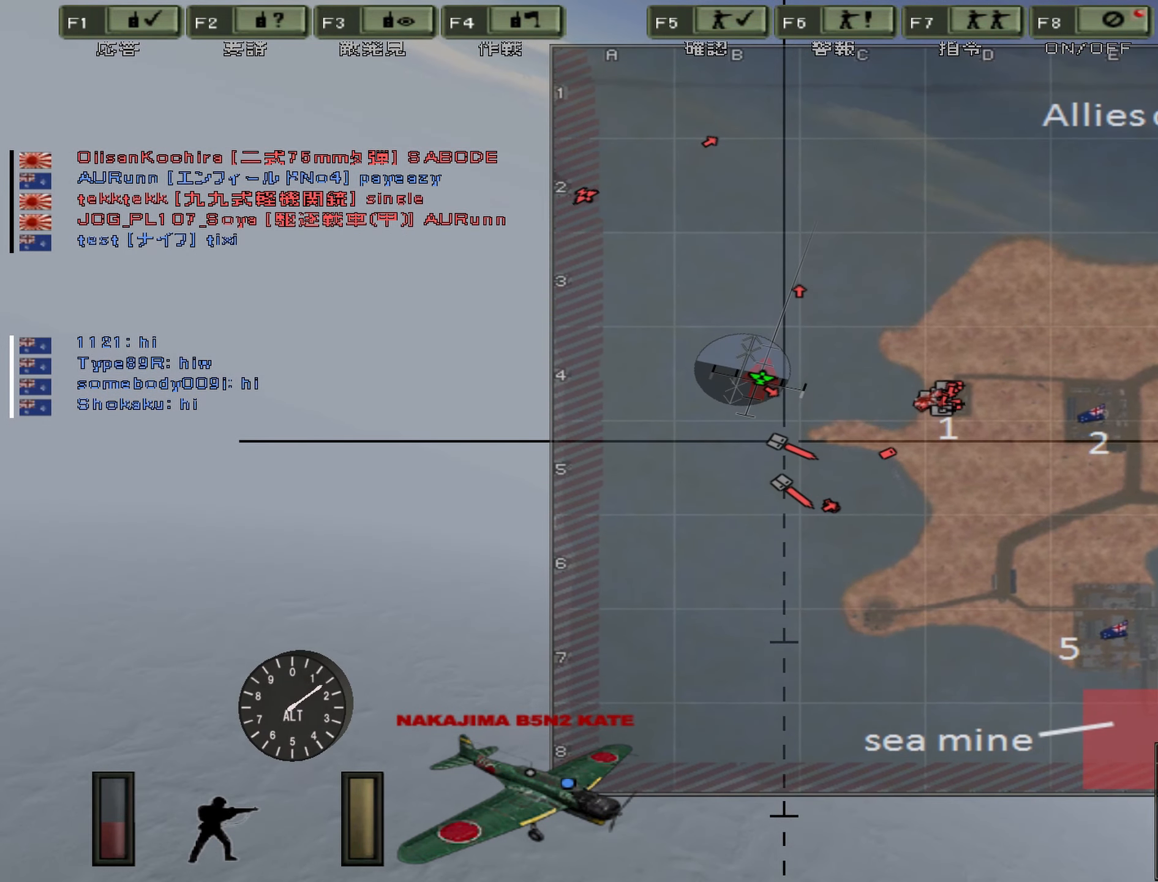
{"keys": ["a"], "events": []}
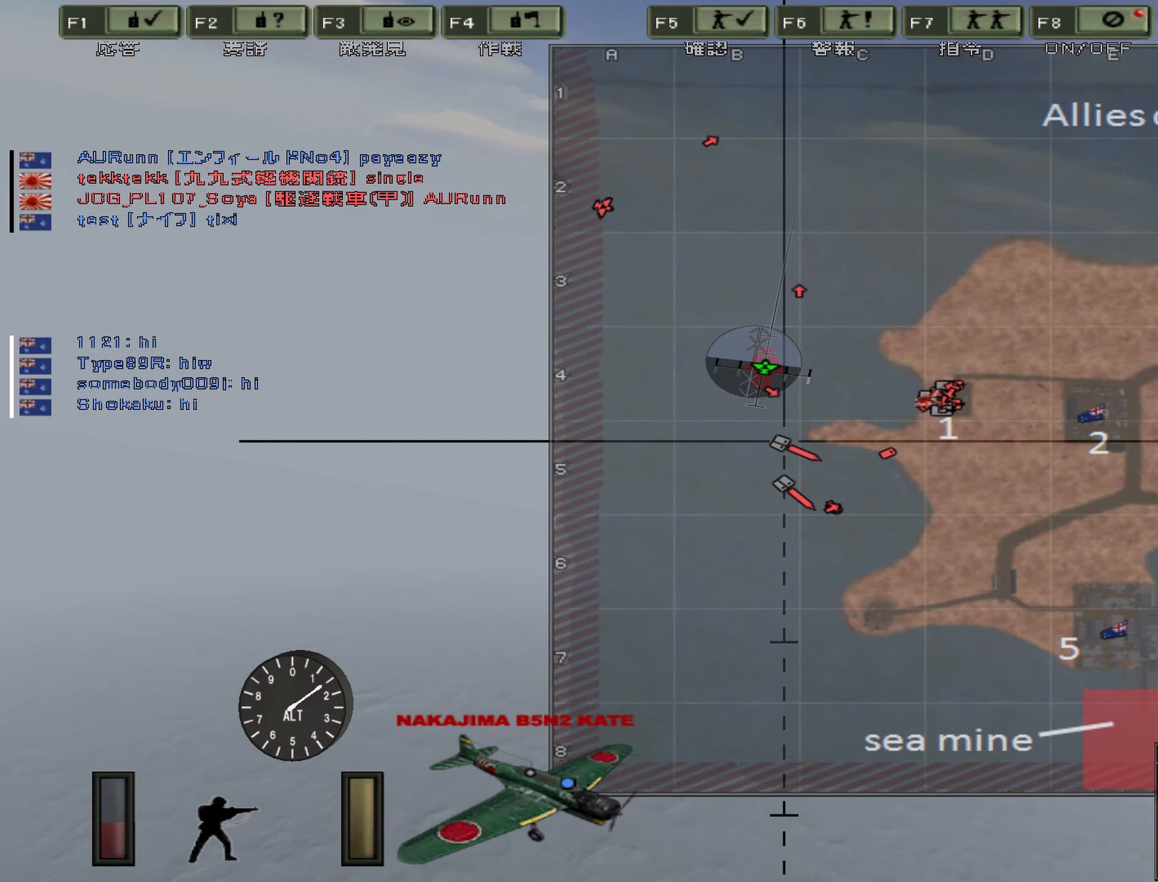
{"keys": ["a", "m"], "events": [[400, "m", "down"]]}
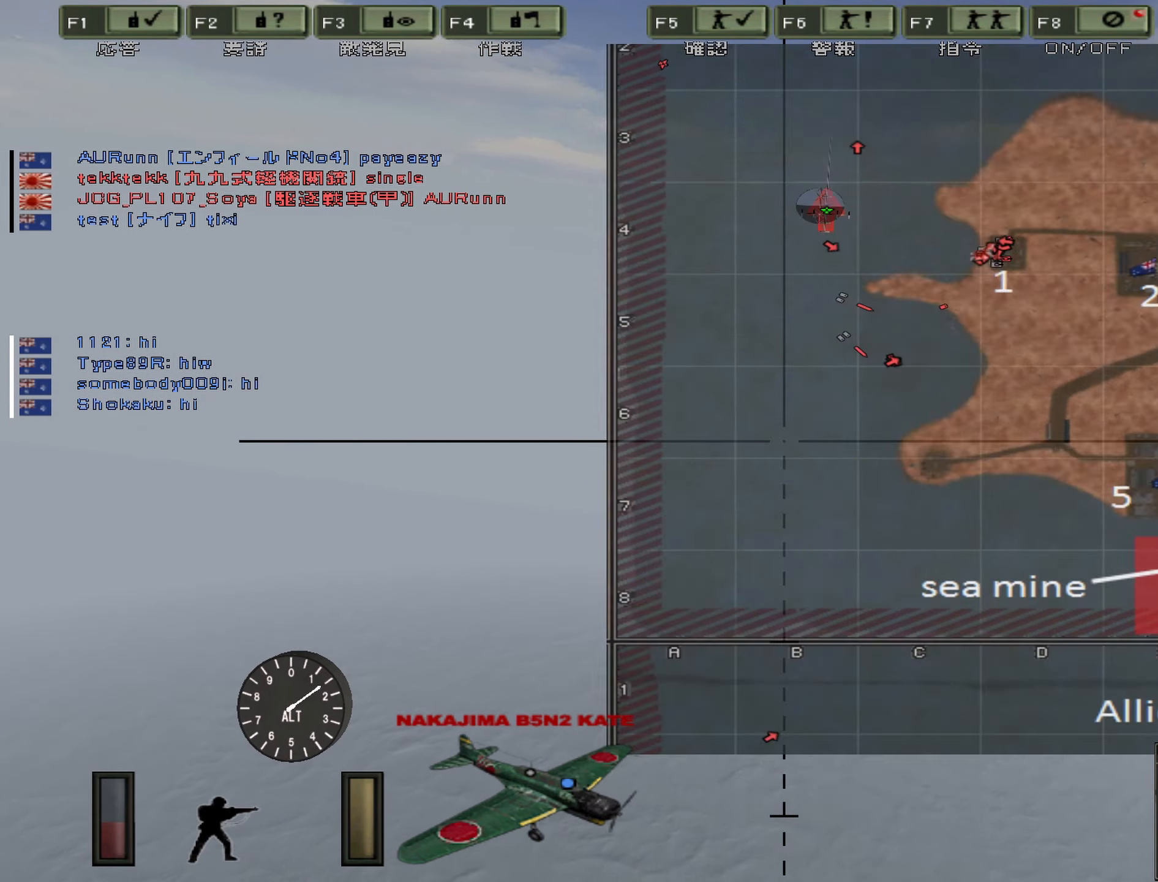
{"keys": ["a"], "events": [[100, "m", "up"]]}
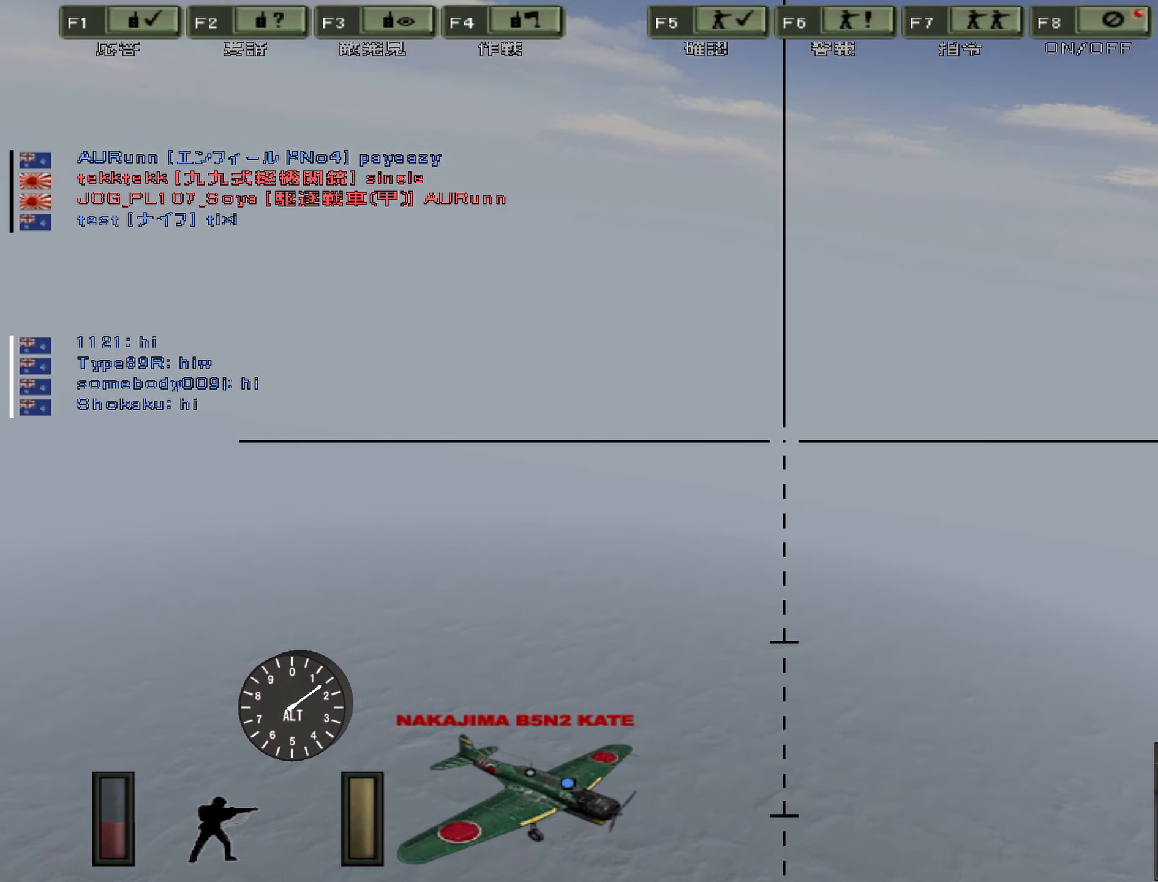
{"keys": [], "events": [[67, "a", "up"]]}
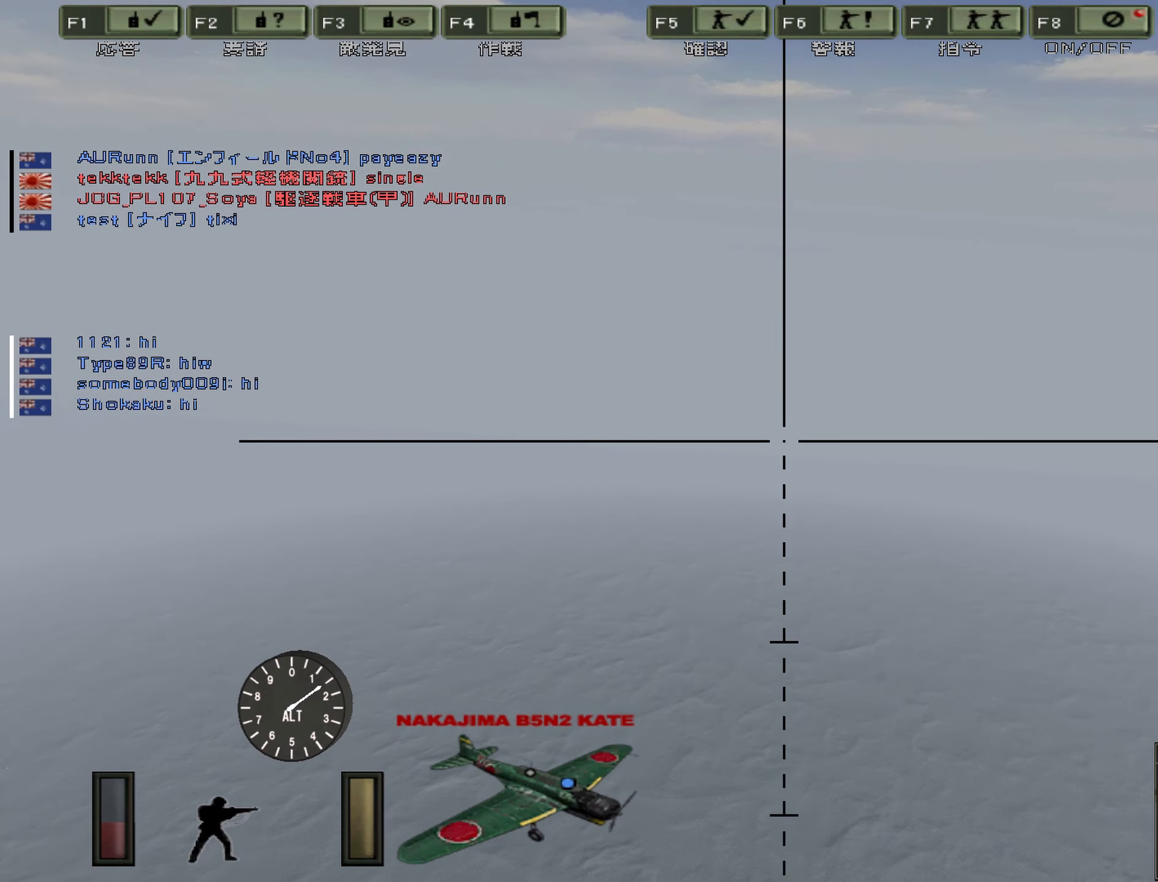
{"keys": [], "events": [[184, "a", "down"], [367, "a", "up"]]}
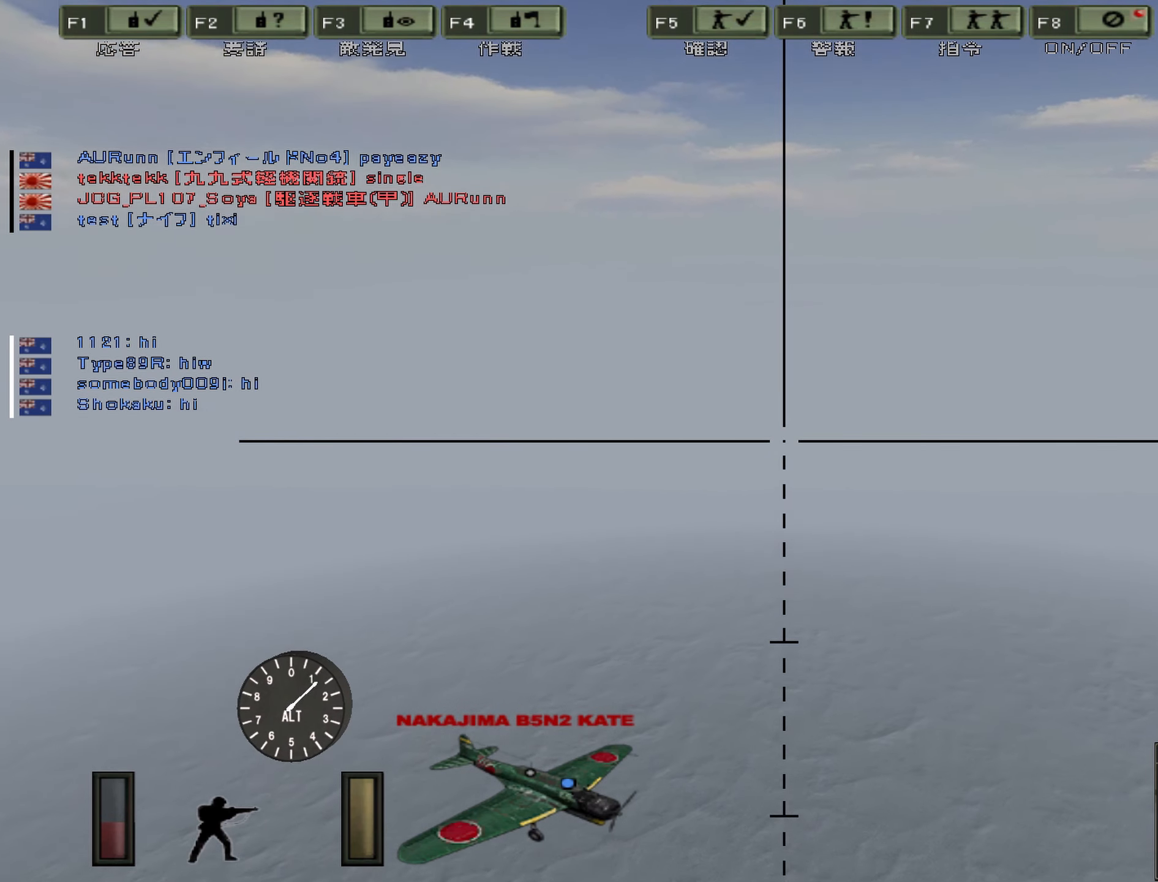
{"keys": [], "events": []}
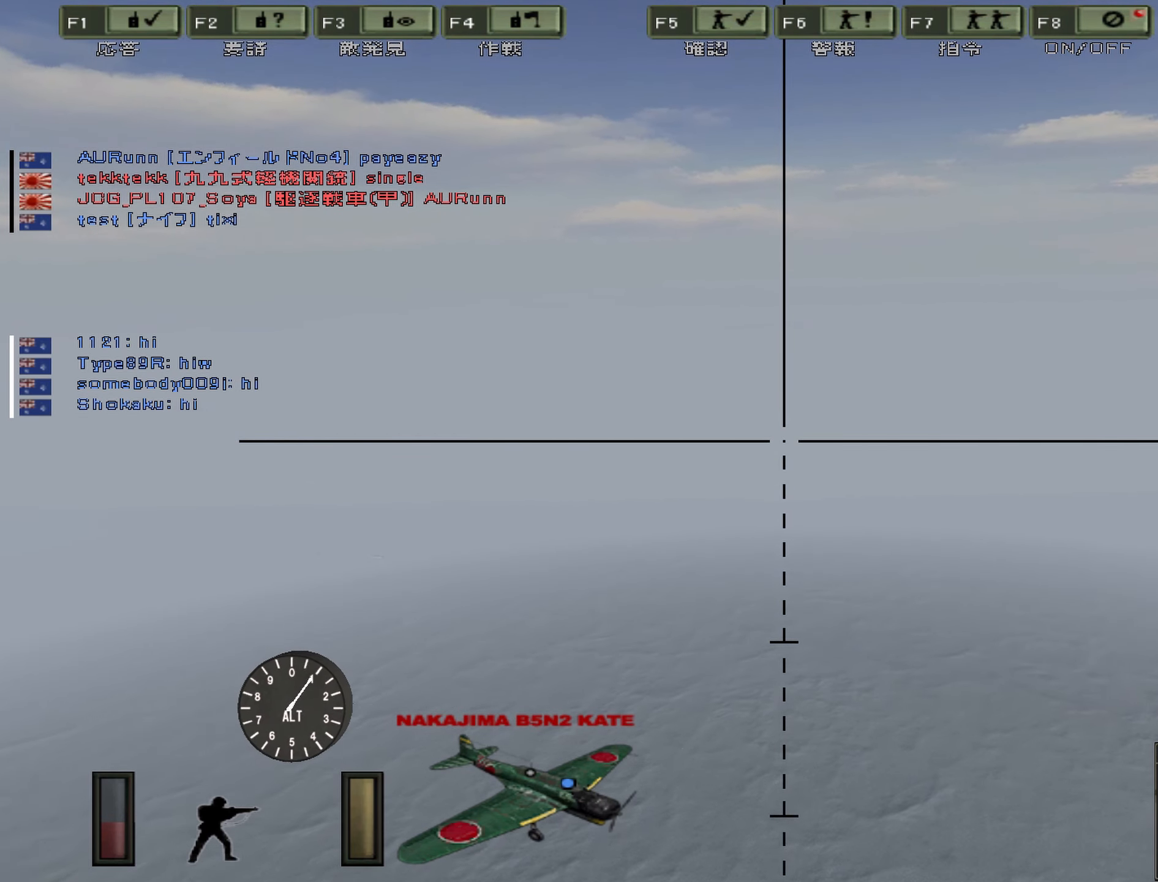
{"keys": [], "events": []}
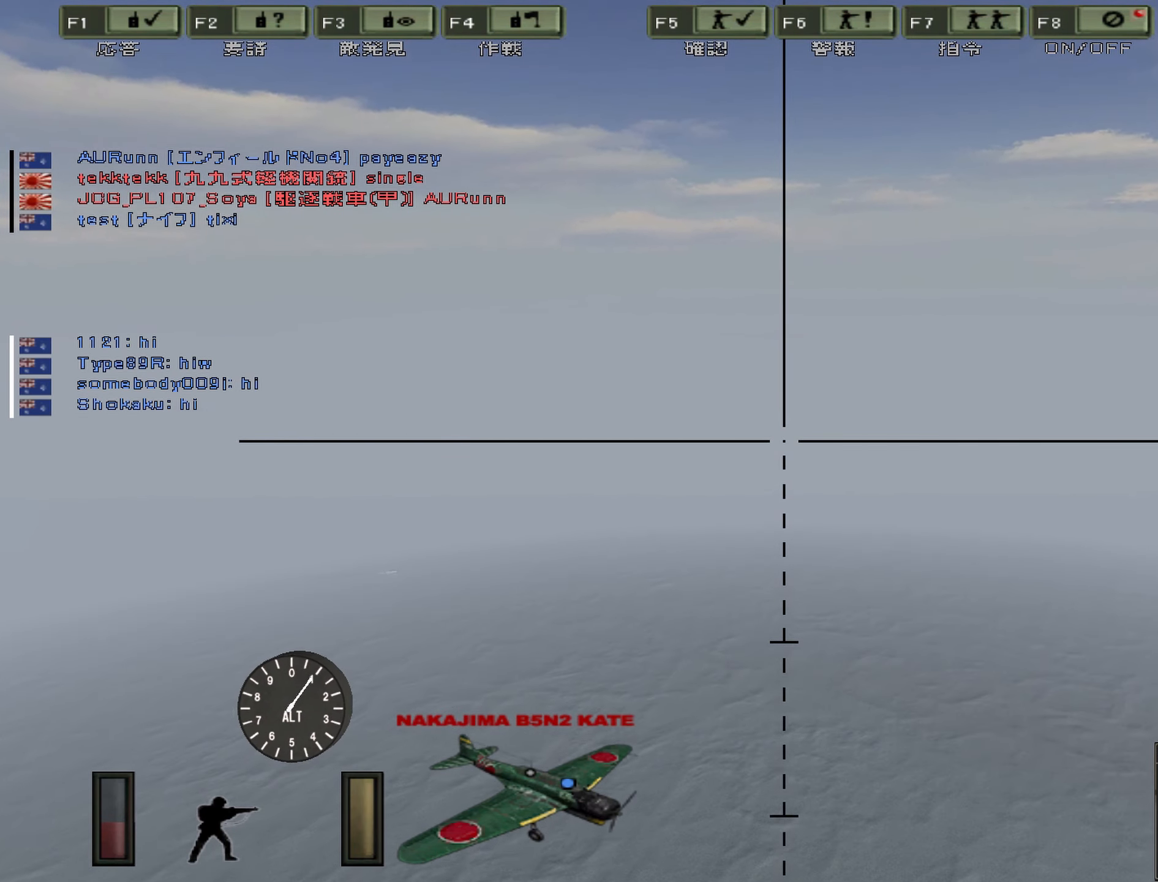
{"keys": ["a"], "events": [[117, "a", "down"]]}
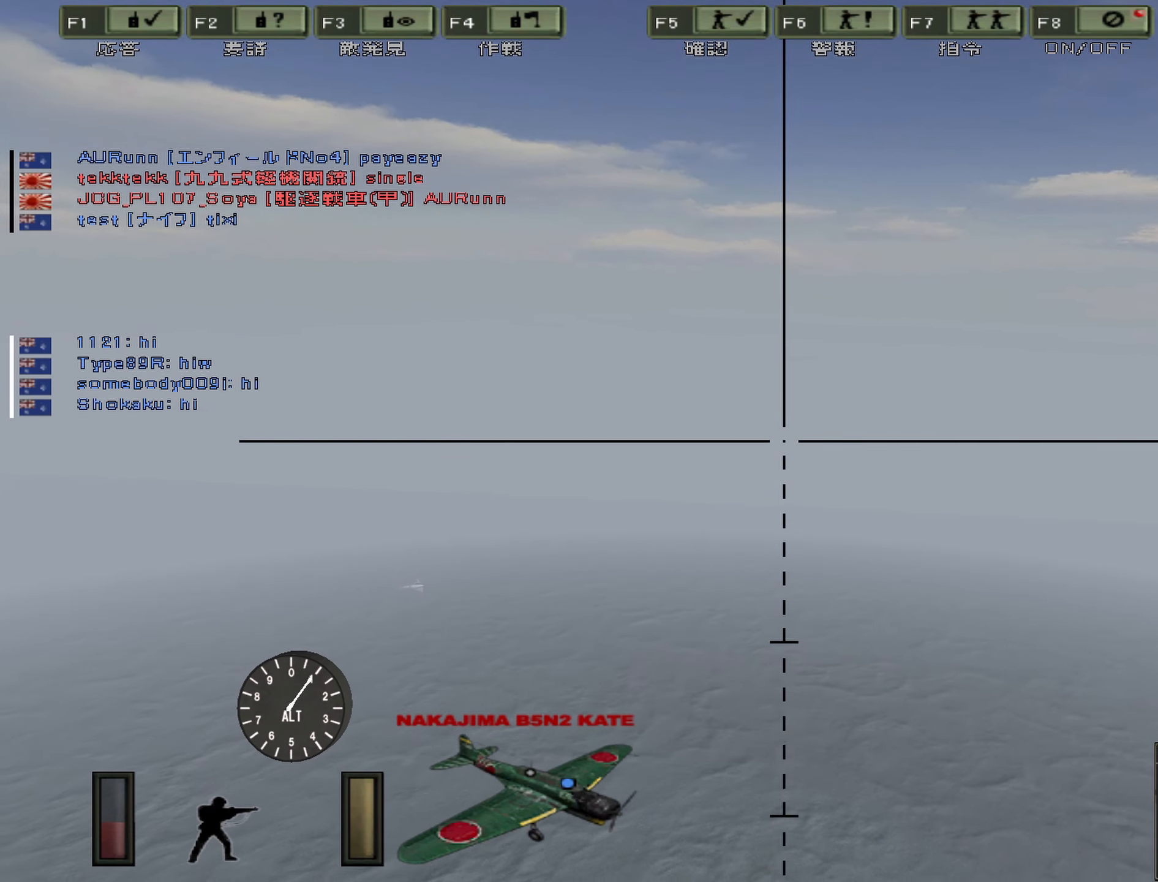
{"keys": [], "events": [[284, "a", "up"]]}
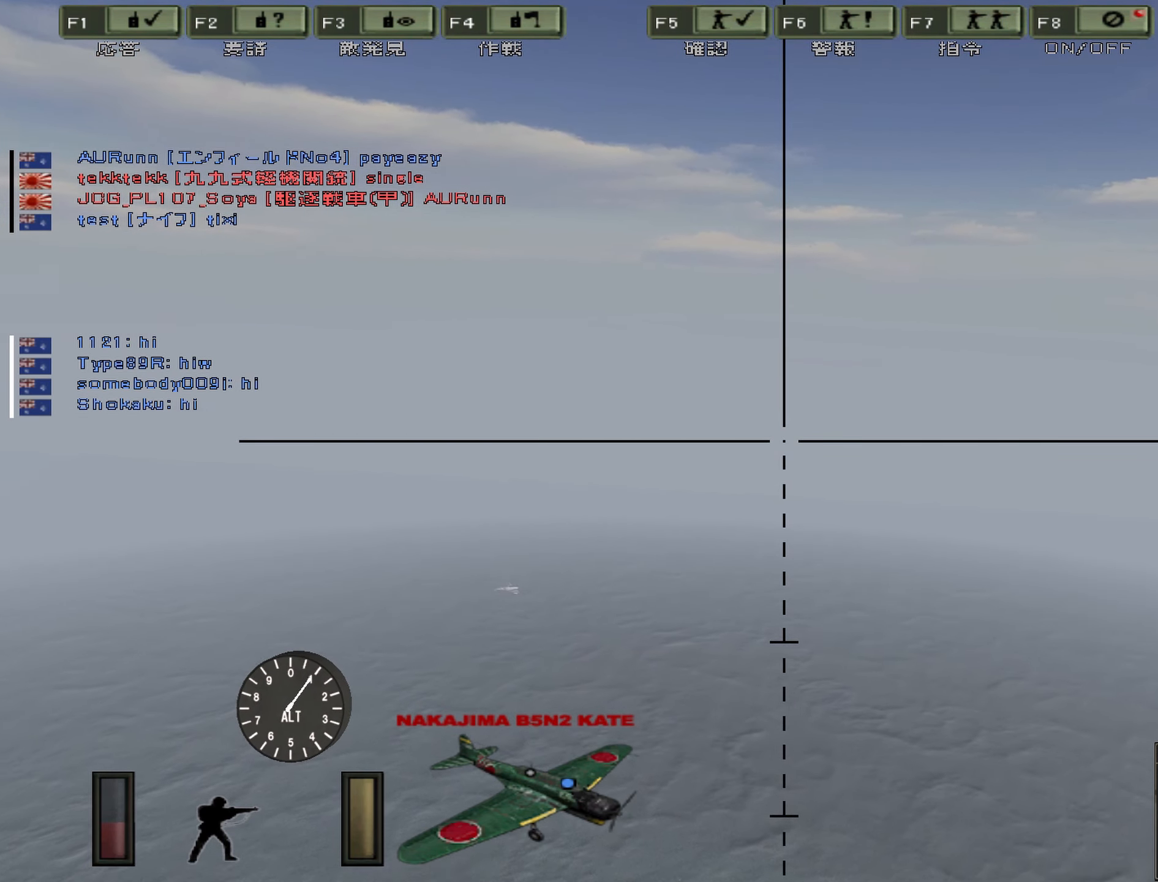
{"keys": ["d"], "events": [[384, "d", "down"]]}
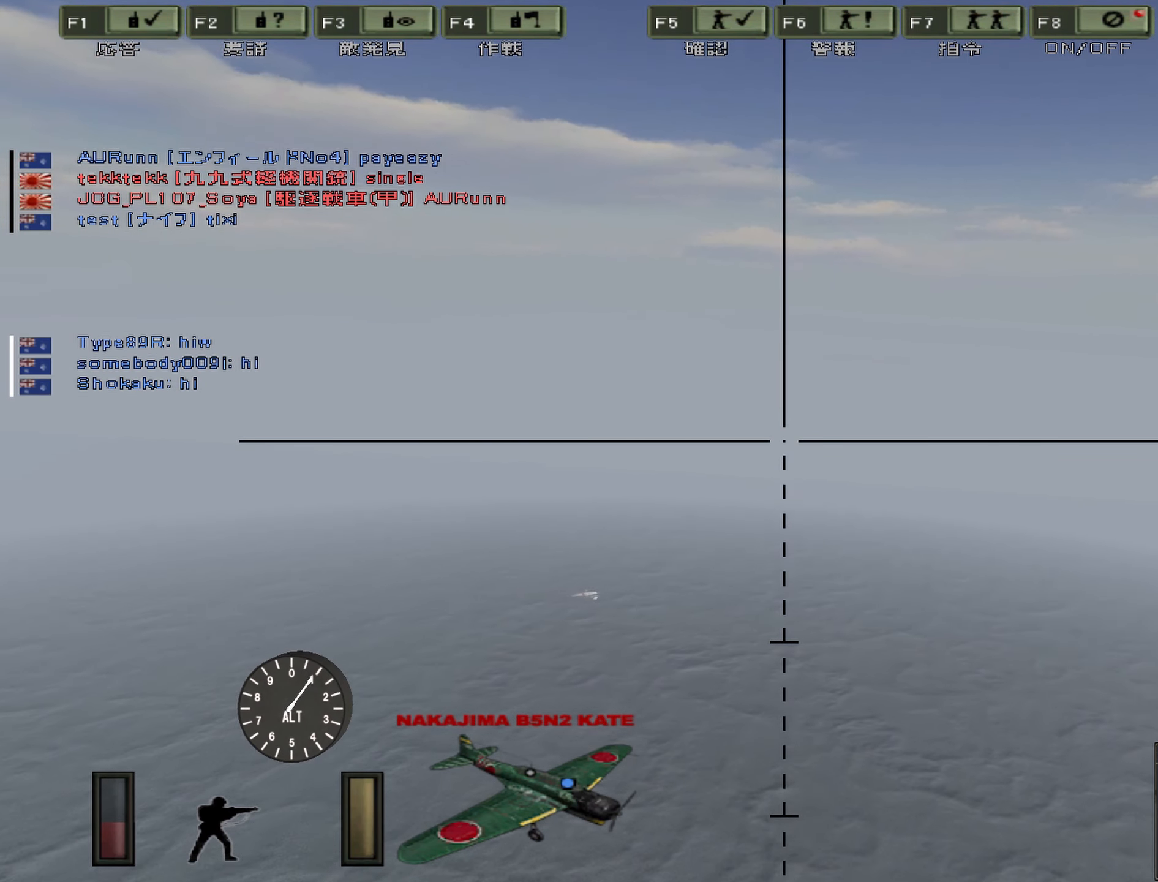
{"keys": [], "events": [[200, "d", "up"]]}
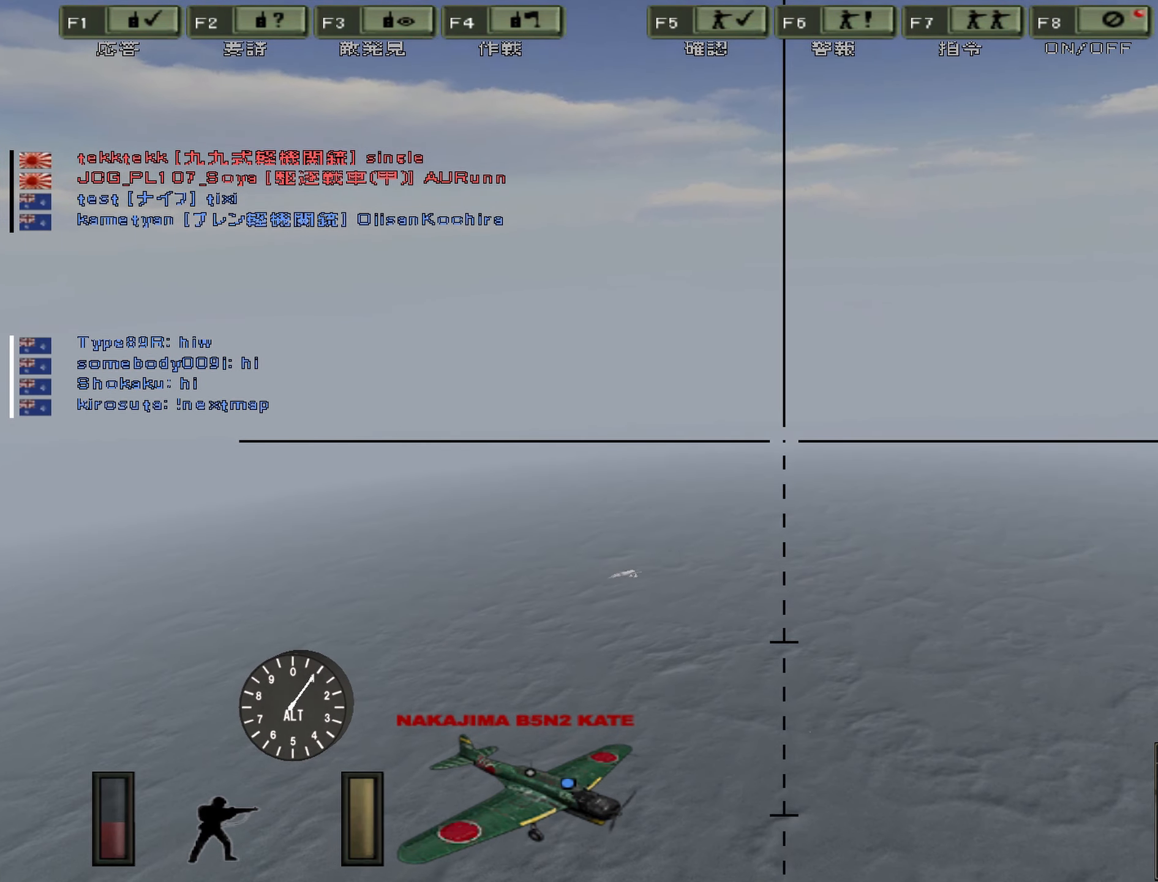
{"keys": ["d"], "events": [[417, "d", "down"]]}
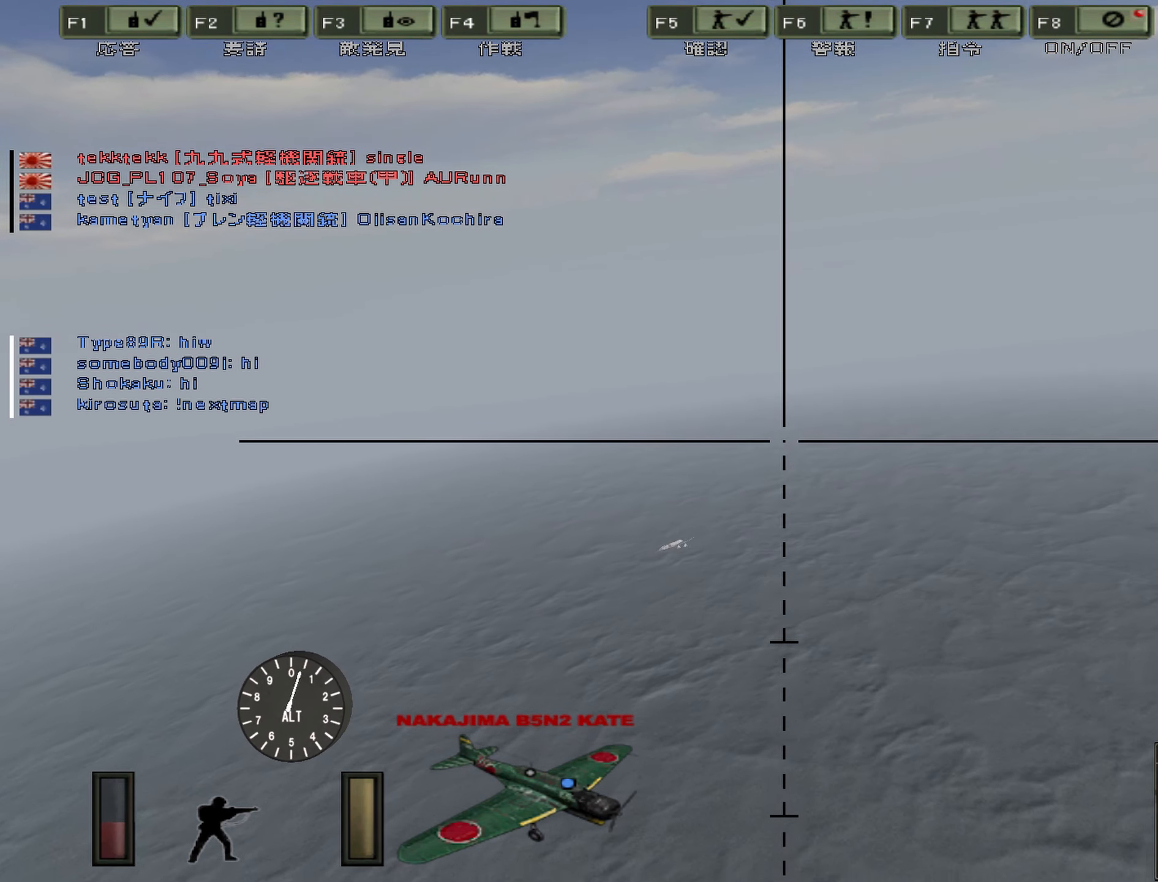
{"keys": ["d"], "events": []}
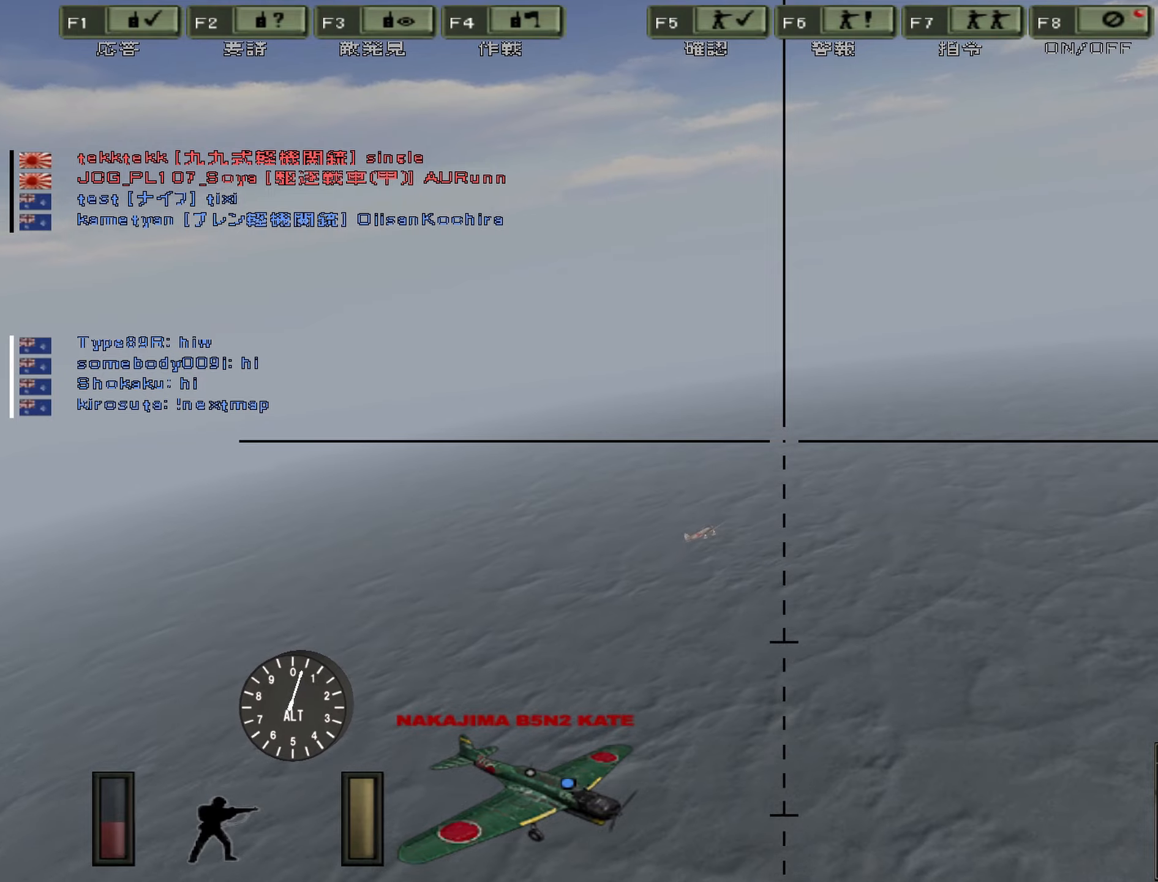
{"keys": [], "events": [[133, "d", "up"]]}
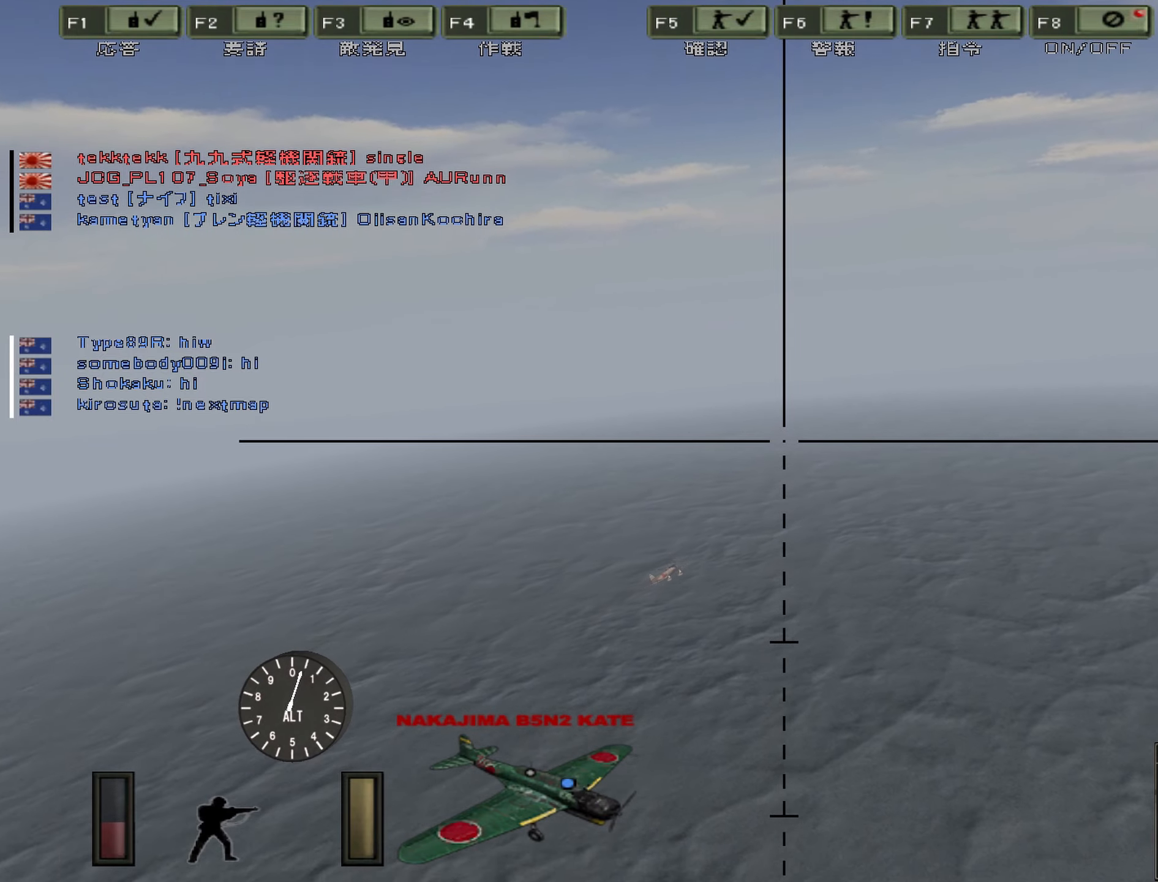
{"keys": [], "events": []}
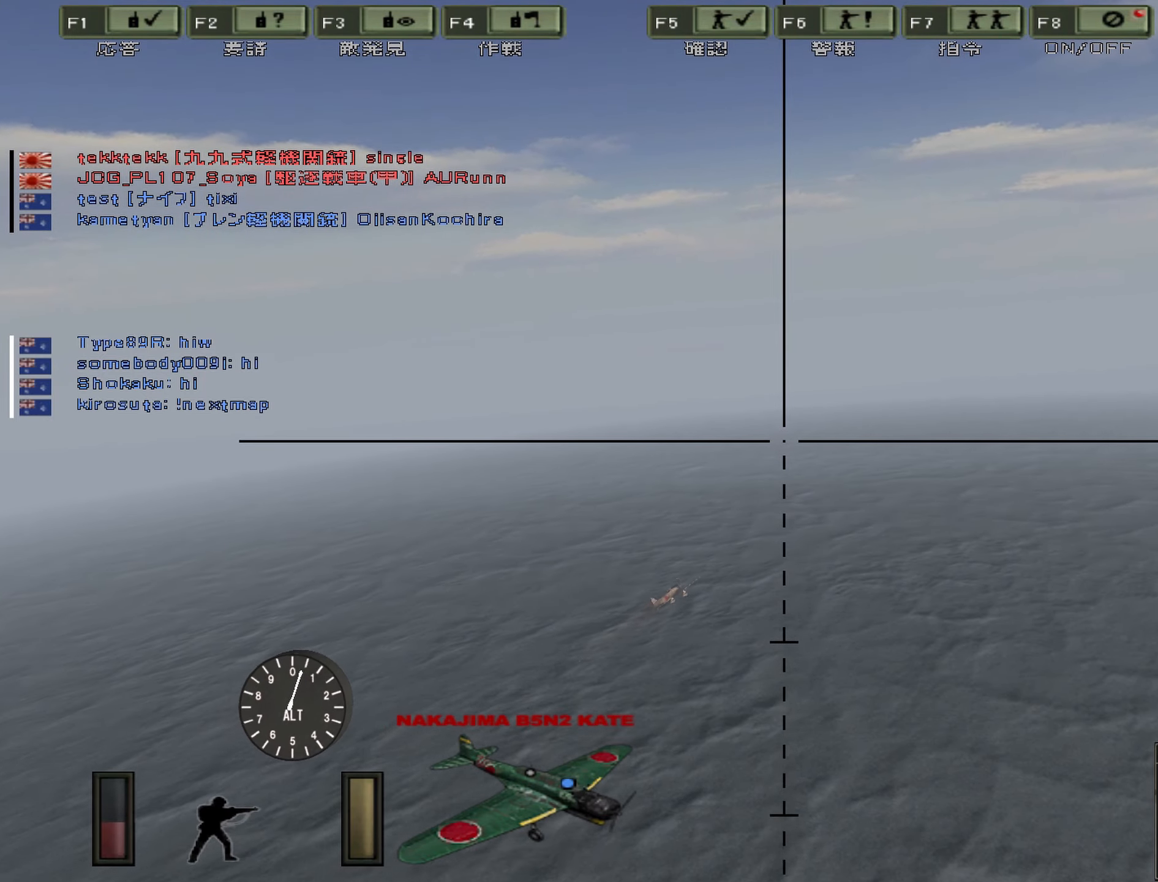
{"keys": ["d"], "events": [[150, "d", "down"]]}
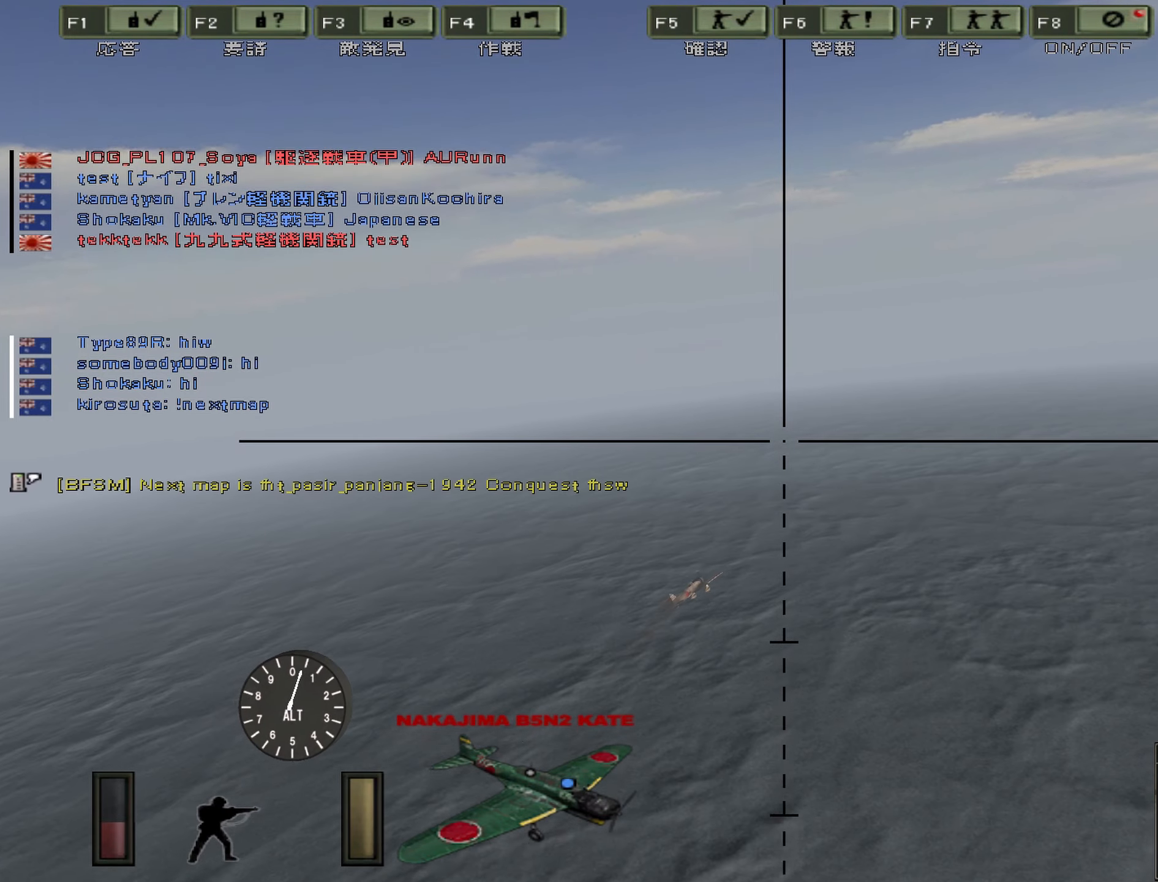
{"keys": ["d", "w"], "events": [[200, "w", "down"]]}
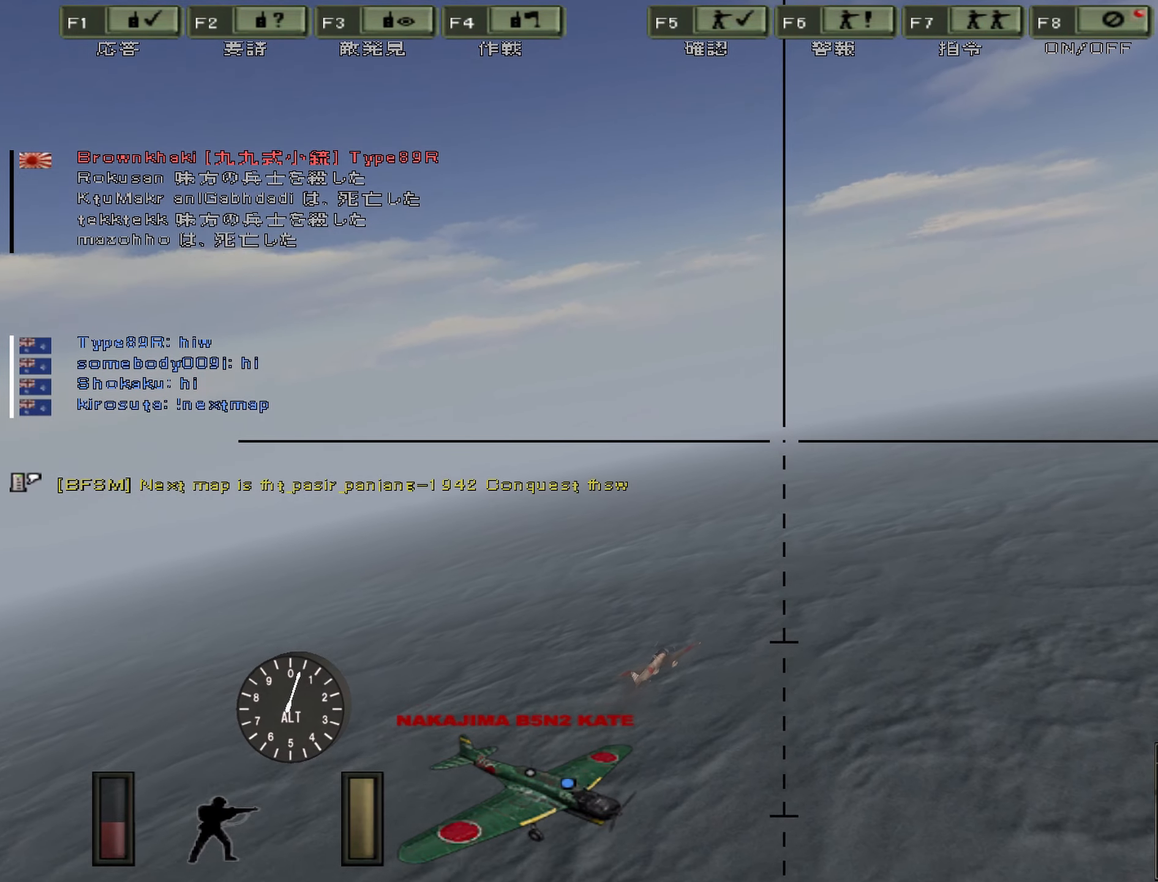
{"keys": ["d", "w"], "events": []}